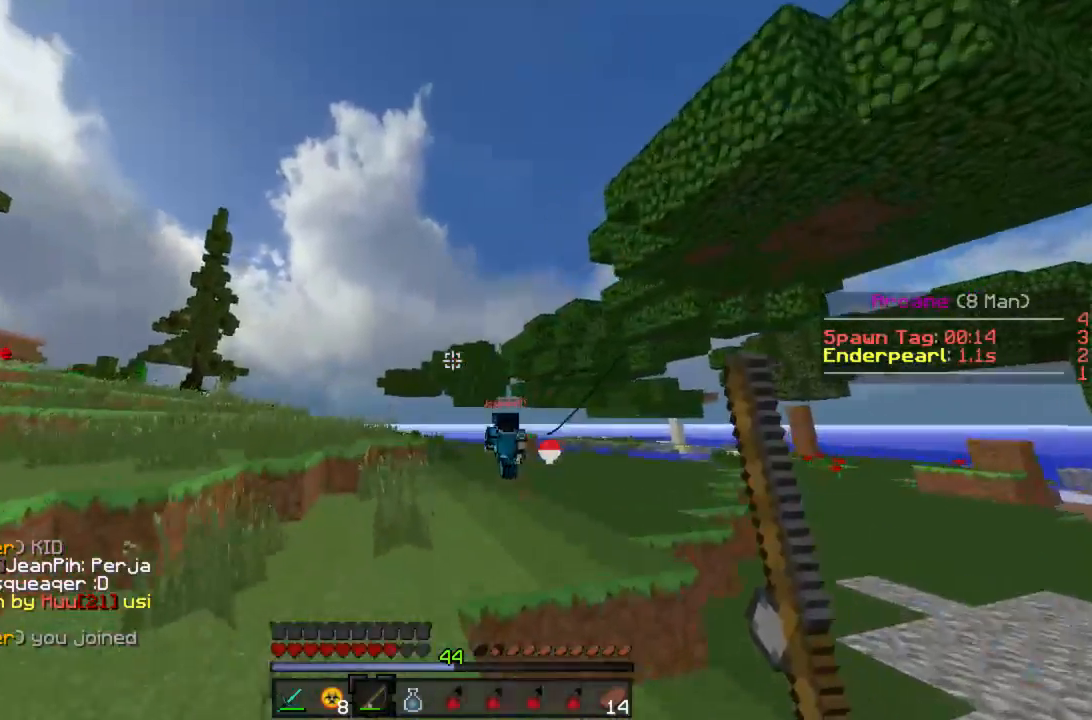
Gameplay with keyboard and mouse; each line is a JSON object with the keys and mouse buttons held at the frame after it. "events" lists presses ("down") and releases ("up") of "a", "d", "s", "w", "mouse_left" and "mouse_right" between this image and that frame as [ms after this image, input, new state], when the widget could be followed in between. "mouse_left", "mouse_right" = the "left", "right" buttons of the "mouse" list. No other keys are recorded. Fast repeated clicks can show as one long hold. Mouse movement is not recorded.
{"keys": ["w"], "mouse": [], "events": [[334, "mouse_right", "down"], [512, "mouse_right", "up"]]}
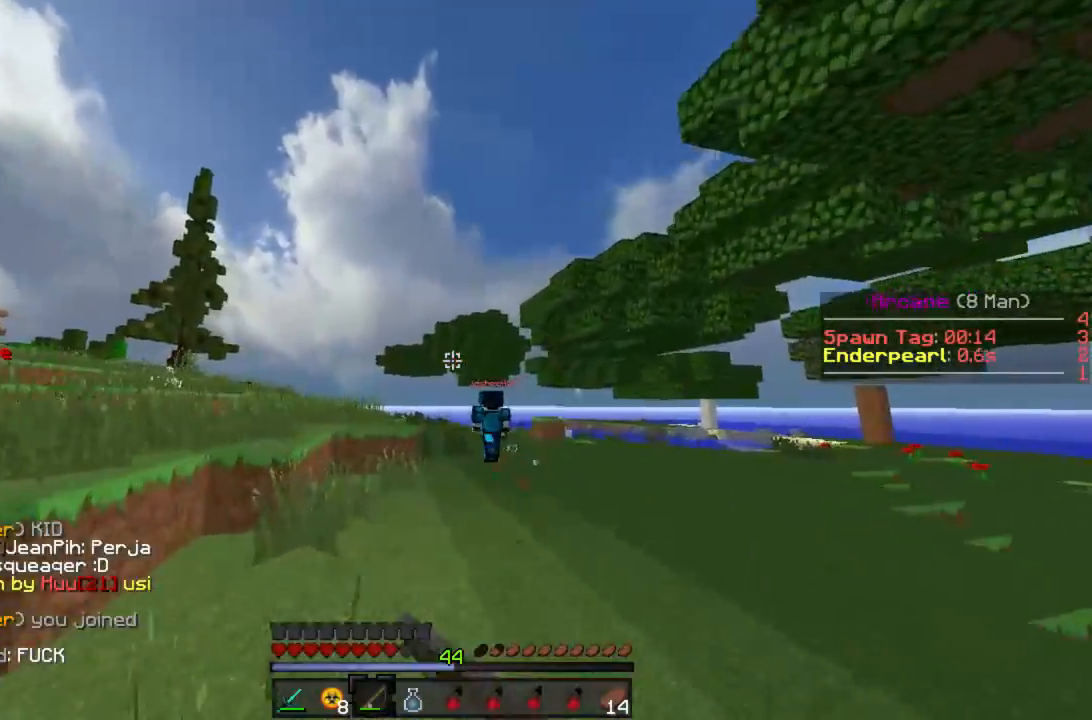
{"keys": ["w"], "mouse": [], "events": []}
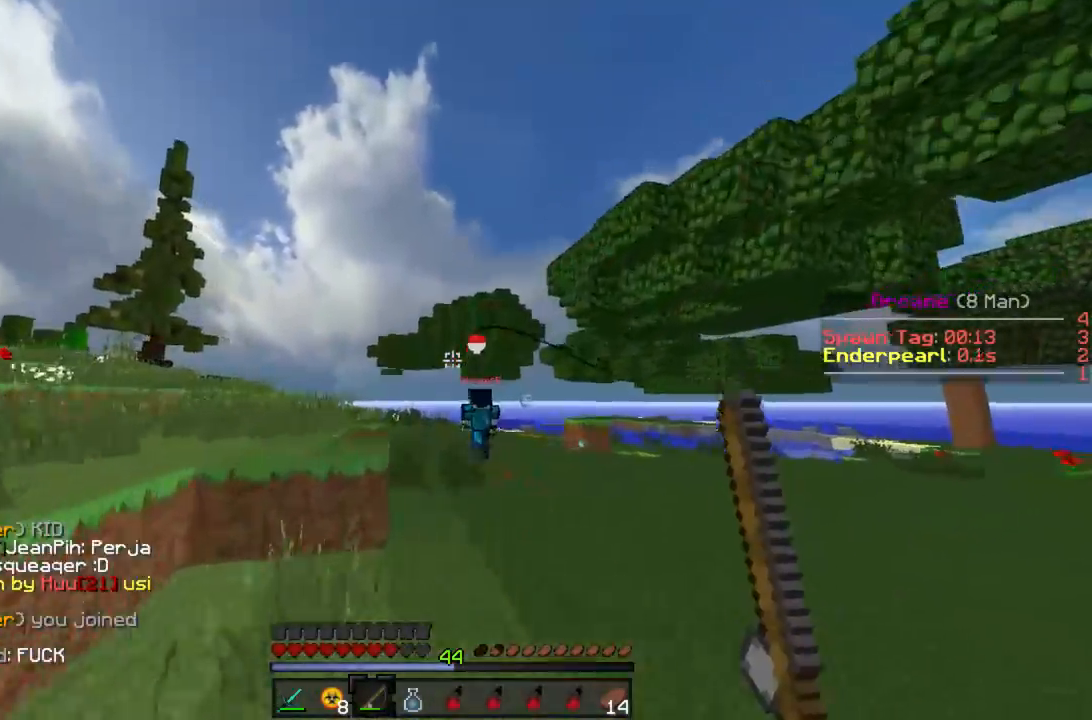
{"keys": ["w"], "mouse": ["right"], "events": [[356, "mouse_right", "down"], [423, "mouse_right", "up"], [467, "mouse_right", "down"]]}
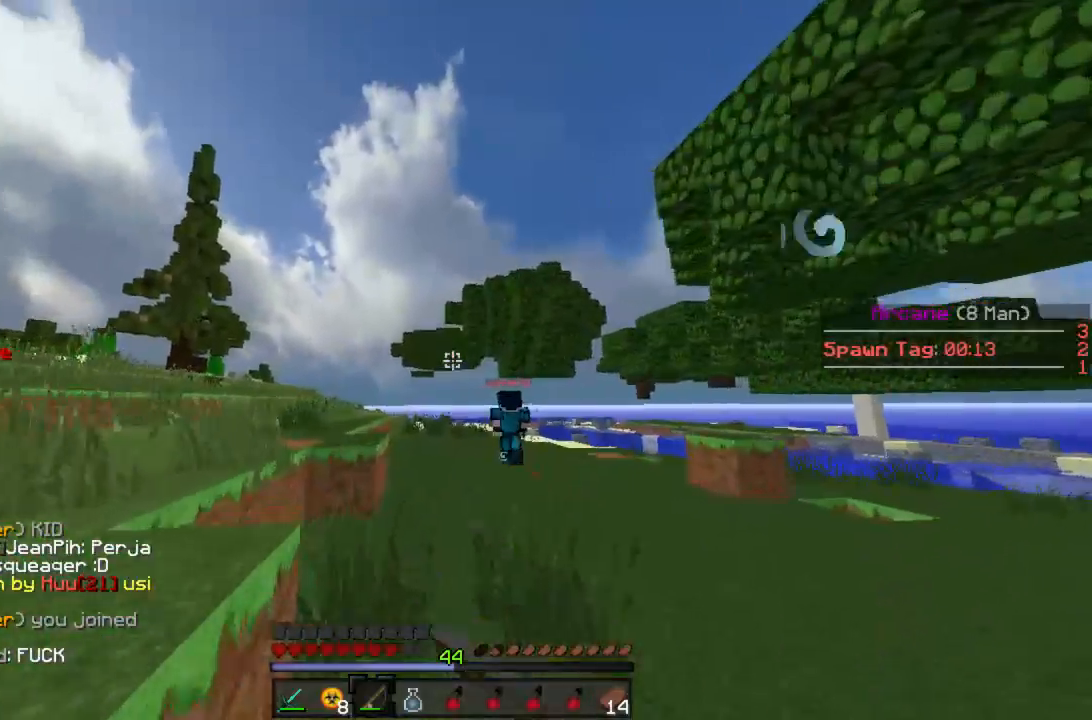
{"keys": ["w"], "mouse": [], "events": [[22, "mouse_right", "up"]]}
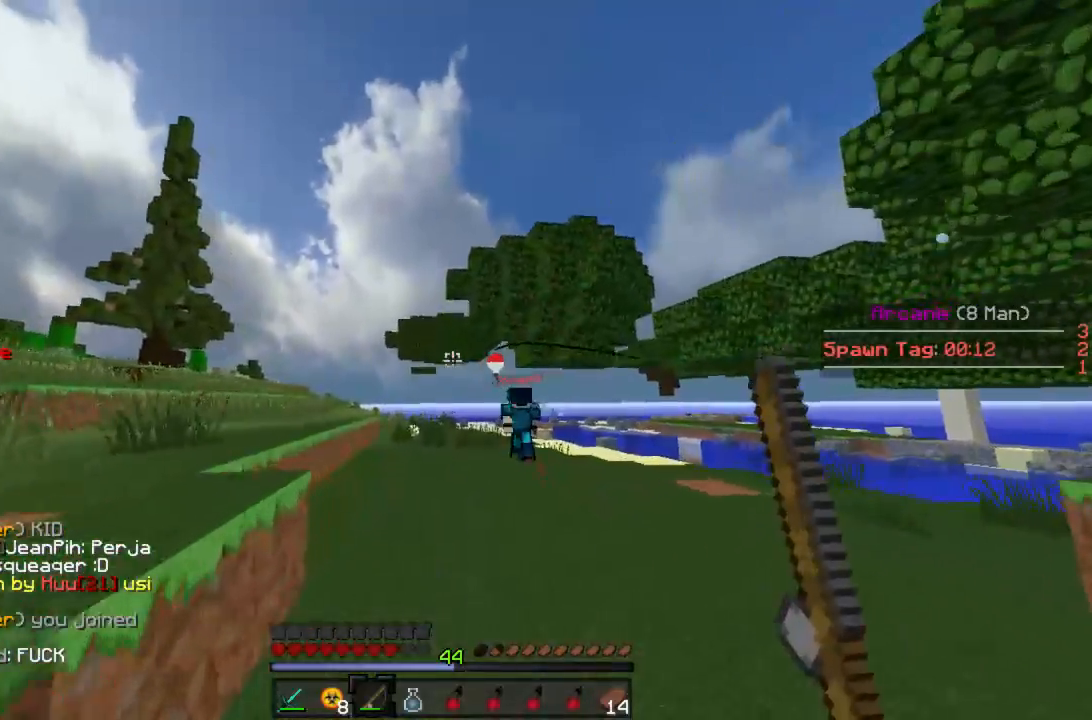
{"keys": ["w"], "mouse": [], "events": [[134, "mouse_right", "down"], [223, "mouse_right", "up"], [289, "mouse_right", "down"], [356, "mouse_right", "up"]]}
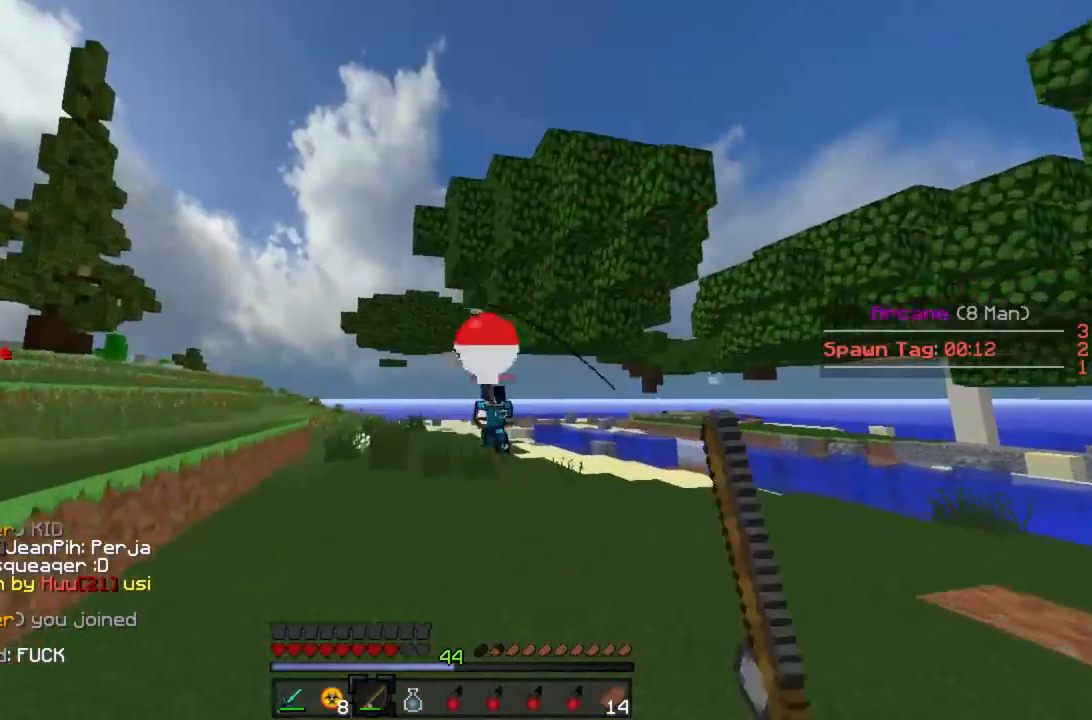
{"keys": ["w"], "mouse": [], "events": [[288, "mouse_right", "down"], [355, "mouse_right", "up"], [444, "mouse_right", "down"], [488, "mouse_right", "up"]]}
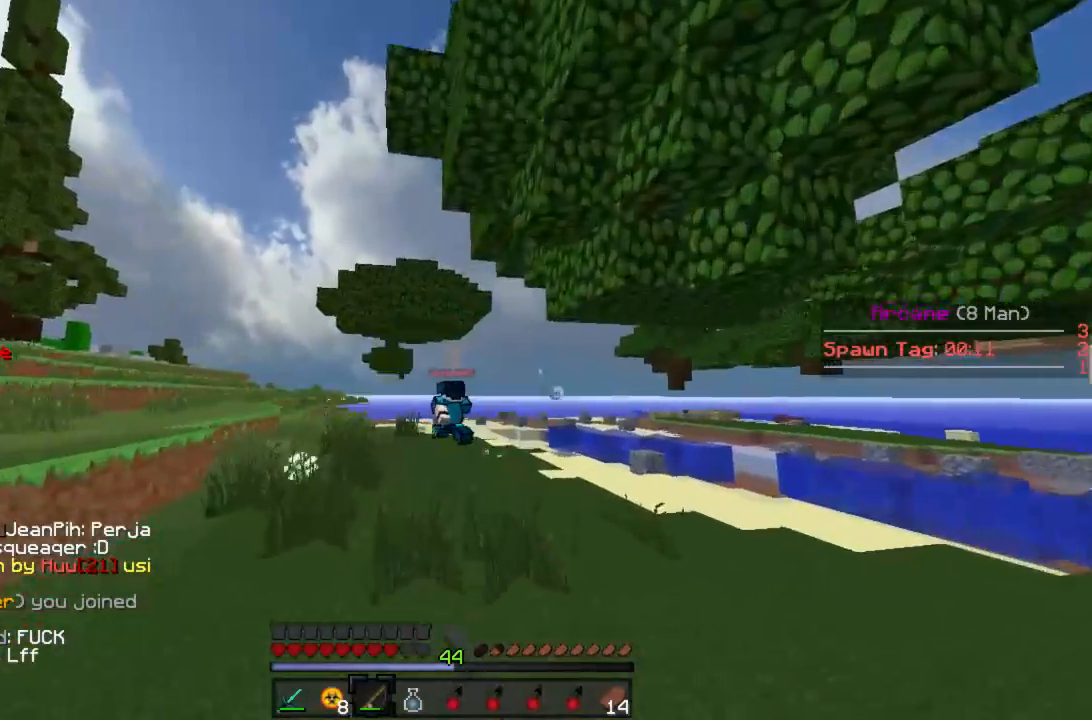
{"keys": ["w"], "mouse": ["right"], "events": [[378, "mouse_right", "down"], [445, "mouse_right", "up"], [489, "mouse_right", "down"]]}
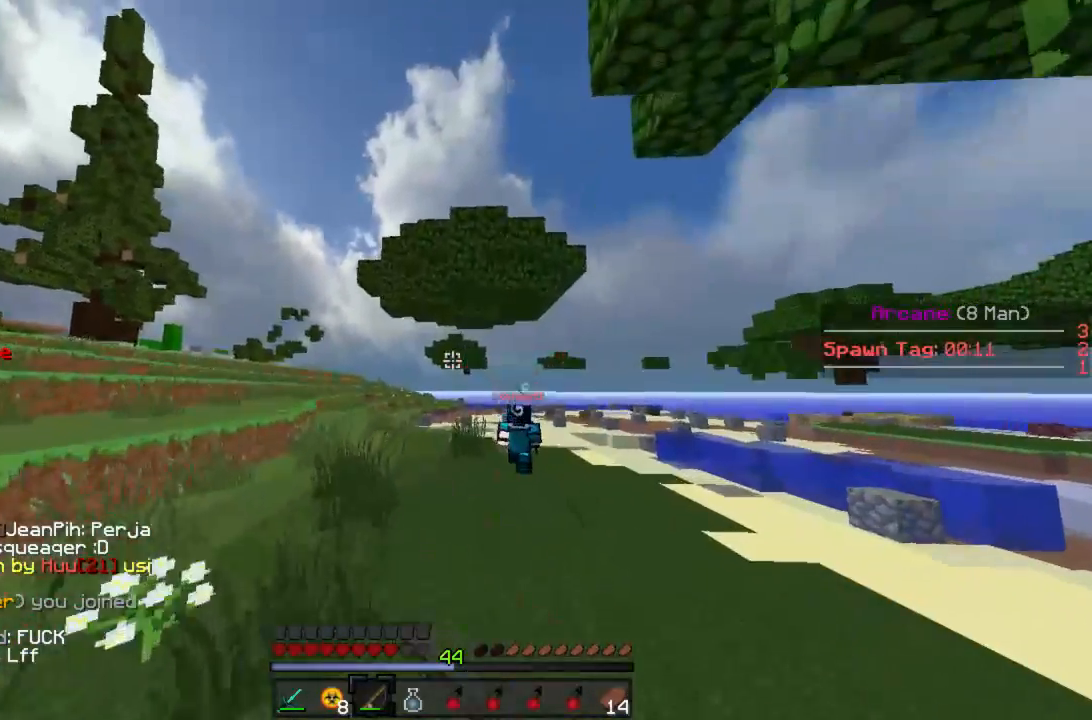
{"keys": ["w"], "mouse": [], "events": [[44, "mouse_right", "up"], [400, "mouse_right", "down"], [466, "mouse_right", "up"]]}
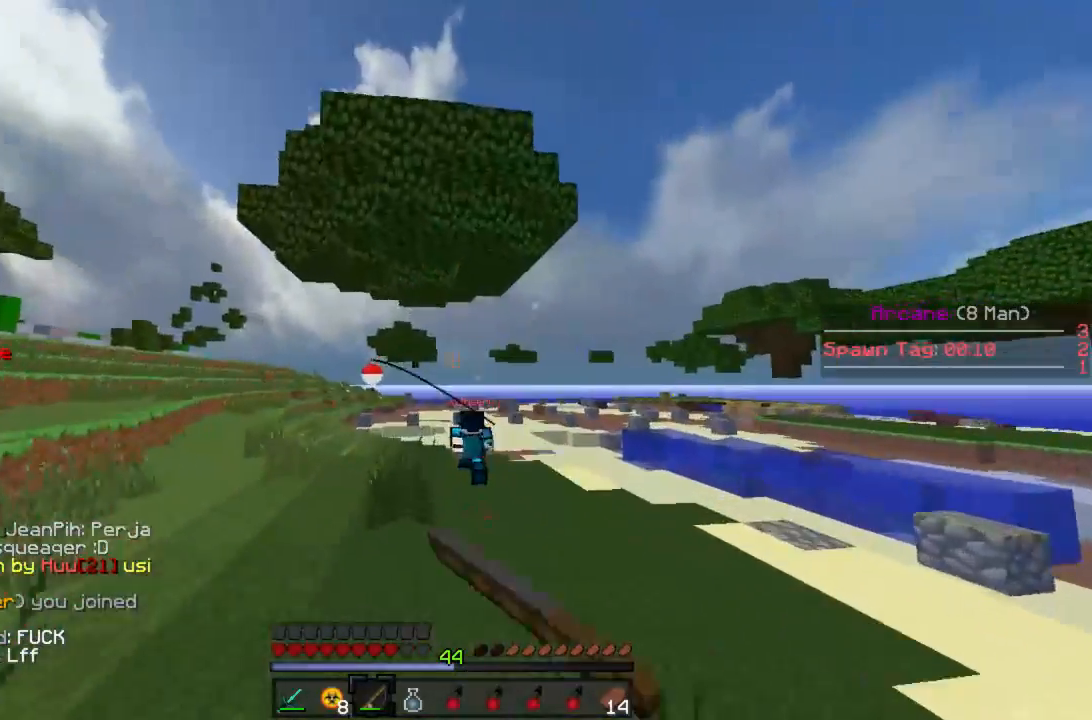
{"keys": ["w"], "mouse": [], "events": [[45, "mouse_right", "down"], [112, "mouse_right", "up"], [445, "mouse_right", "down"], [512, "mouse_right", "up"]]}
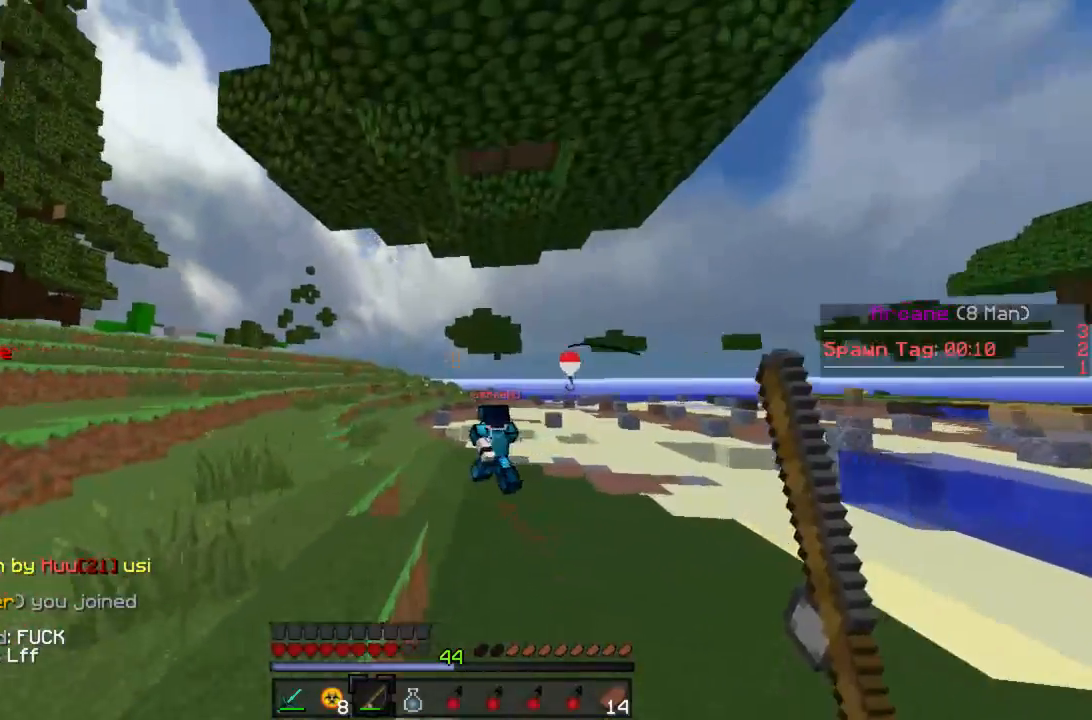
{"keys": ["w"], "mouse": [], "events": [[66, "mouse_right", "down"], [133, "mouse_right", "up"]]}
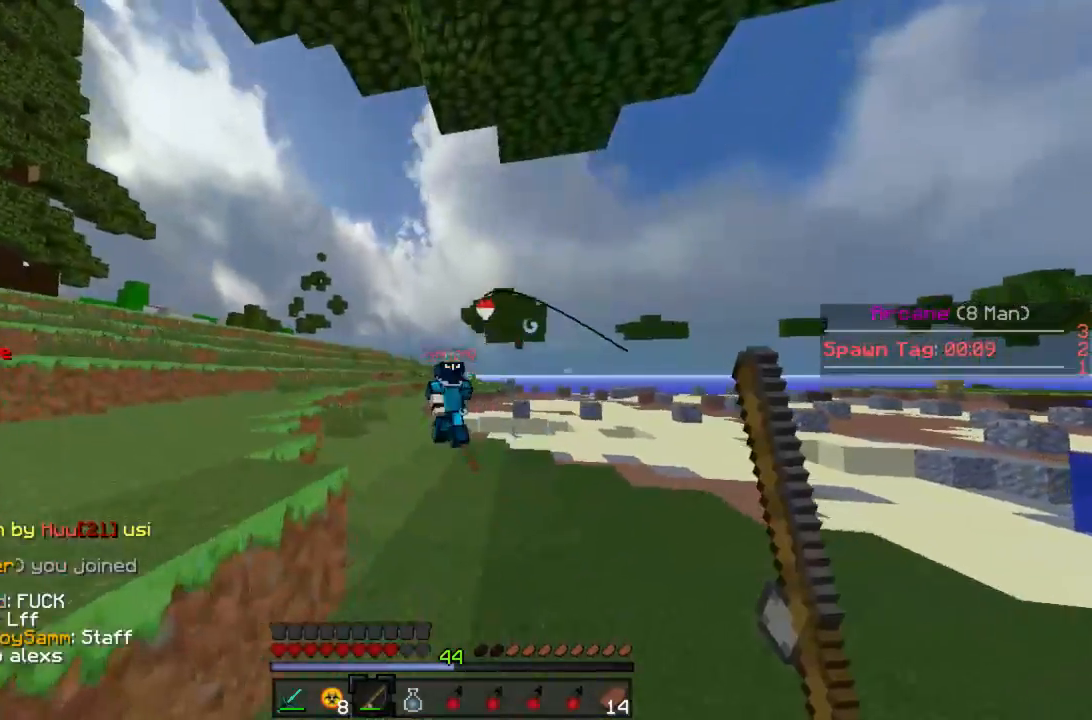
{"keys": ["w"], "mouse": [], "events": [[112, "mouse_right", "down"], [178, "mouse_right", "up"], [245, "mouse_right", "down"], [289, "mouse_right", "up"]]}
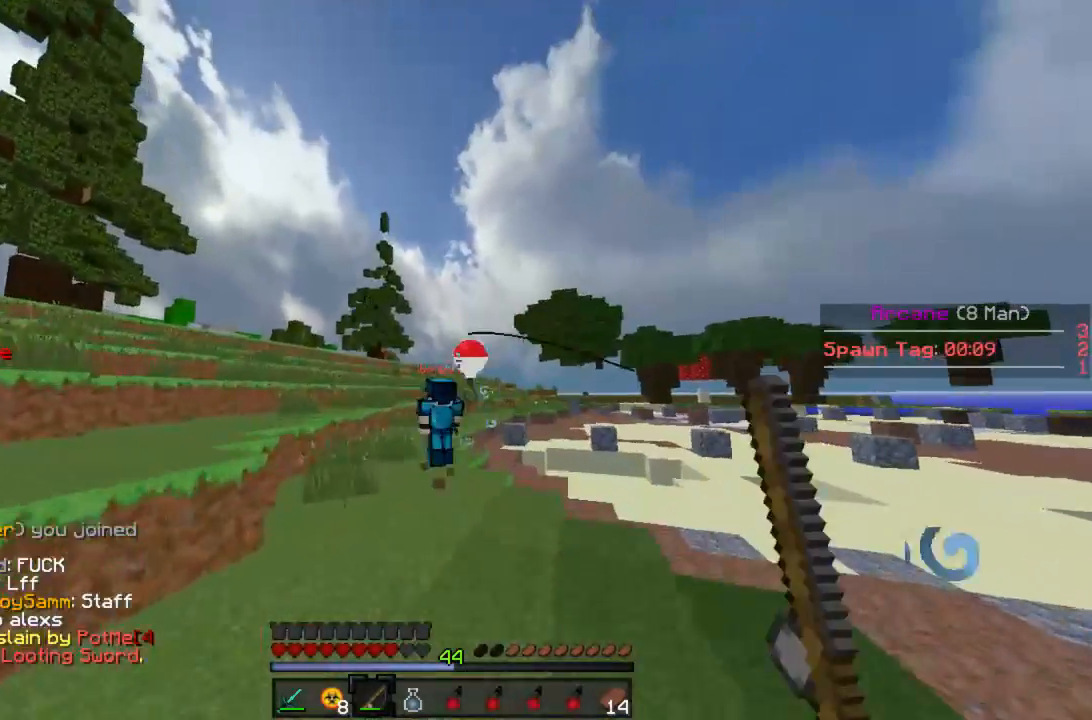
{"keys": ["w"], "mouse": [], "events": [[311, "mouse_right", "down"], [377, "mouse_right", "up"], [422, "mouse_right", "down"], [488, "mouse_right", "up"]]}
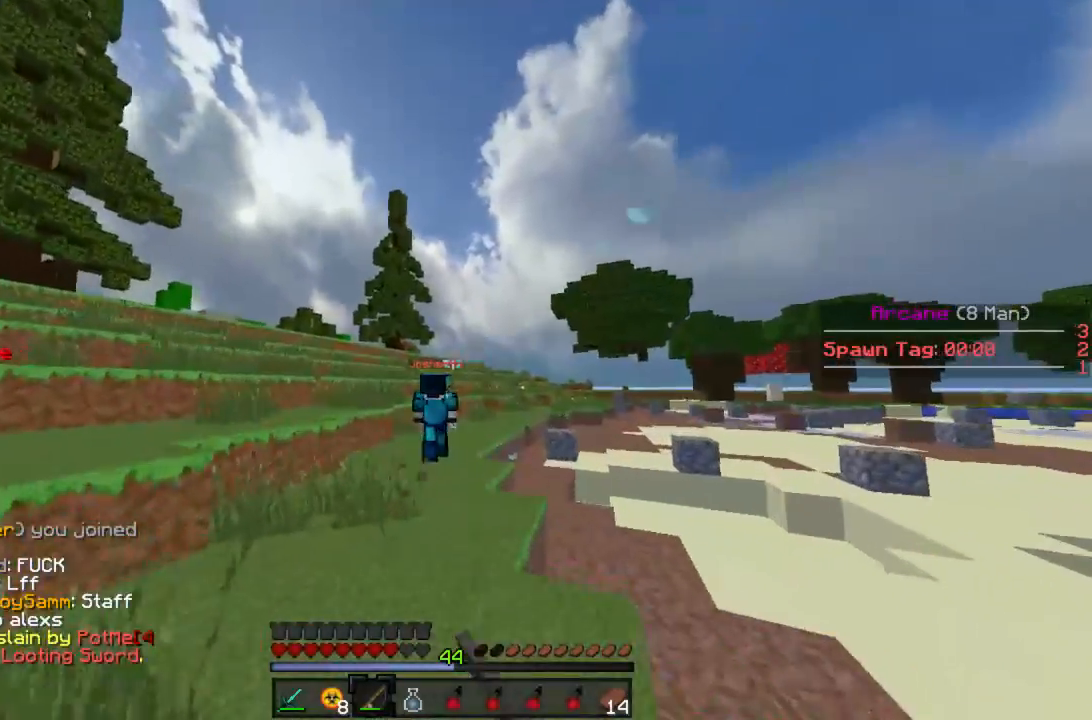
{"keys": ["w"], "mouse": [], "events": [[400, "mouse_right", "down"], [467, "mouse_right", "up"]]}
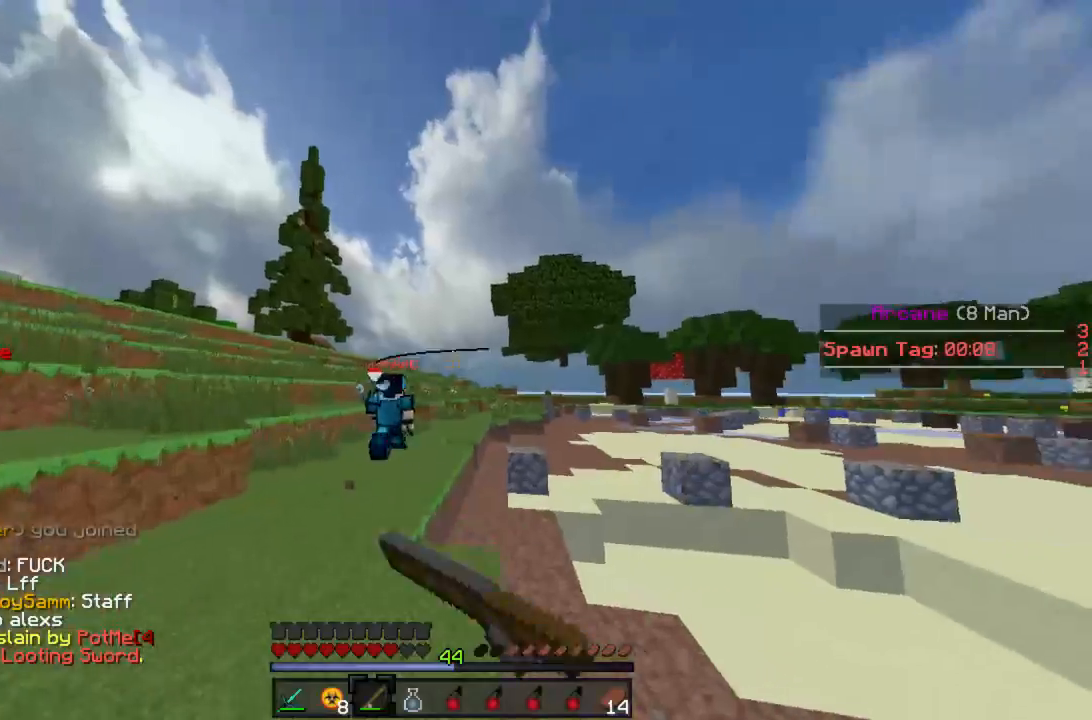
{"keys": ["w"], "mouse": [], "events": [[22, "mouse_right", "down"], [88, "mouse_right", "up"]]}
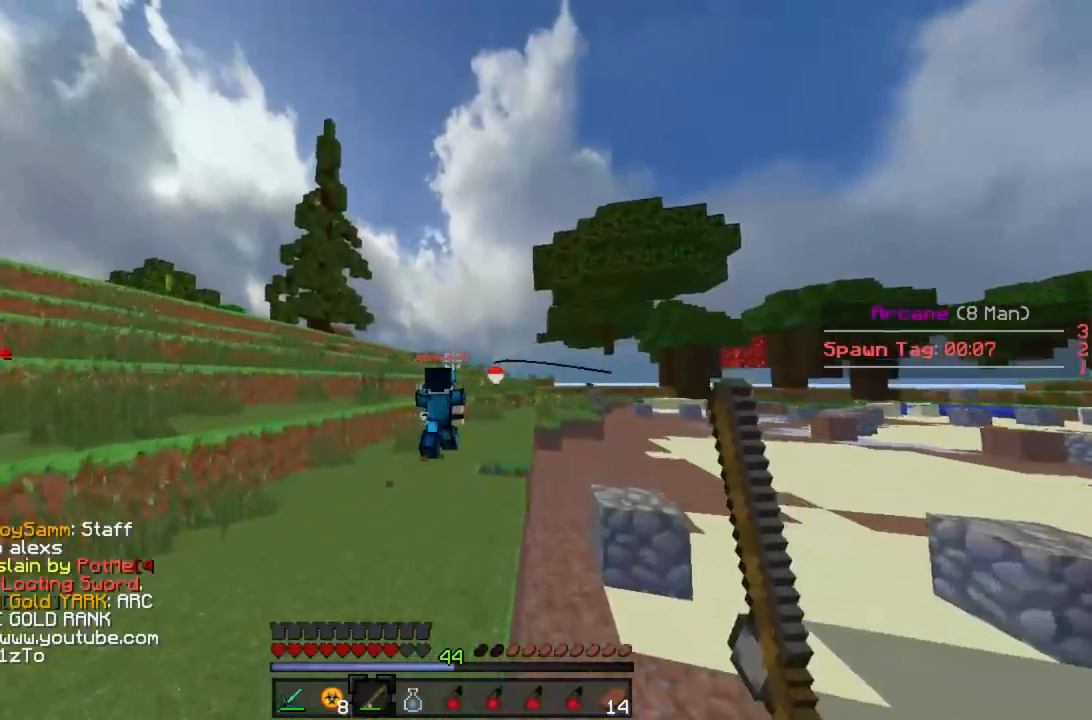
{"keys": ["w"], "mouse": ["left"], "events": [[45, "mouse_right", "down"], [89, "mouse_right", "up"], [156, "mouse_right", "down"], [178, "mouse_right", "up"], [489, "mouse_left", "down"]]}
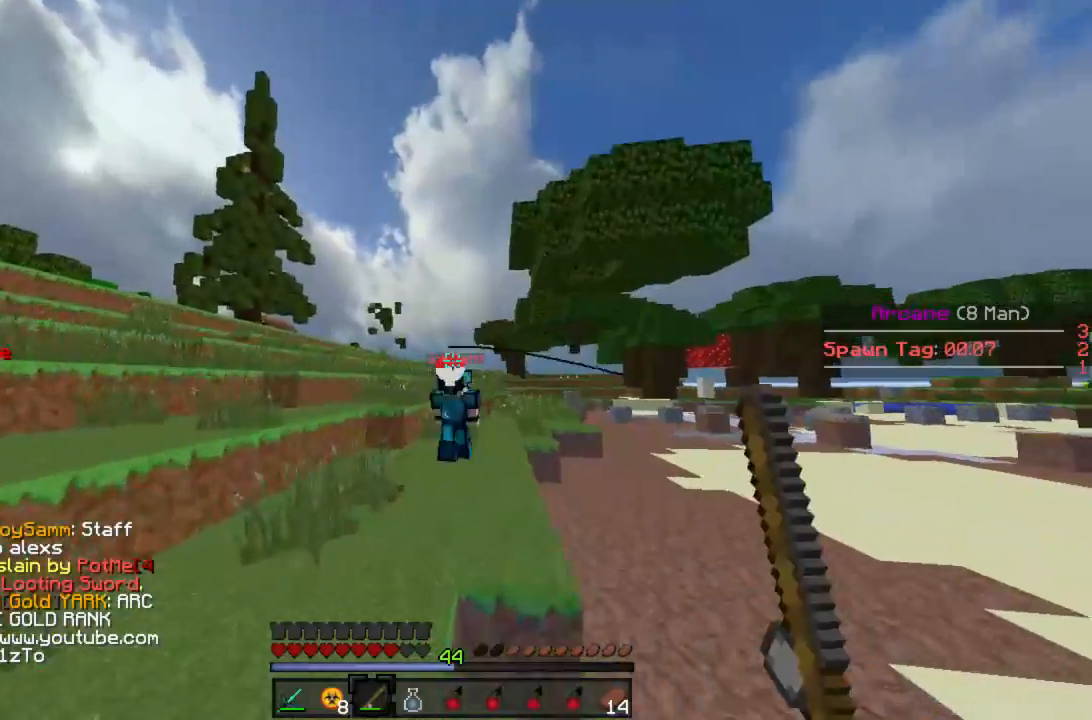
{"keys": ["w"], "mouse": [], "events": [[22, "mouse_left", "up"], [88, "mouse_left", "down"], [155, "mouse_left", "up"], [222, "mouse_left", "down"], [266, "mouse_left", "up"], [355, "mouse_left", "down"], [400, "mouse_left", "up"]]}
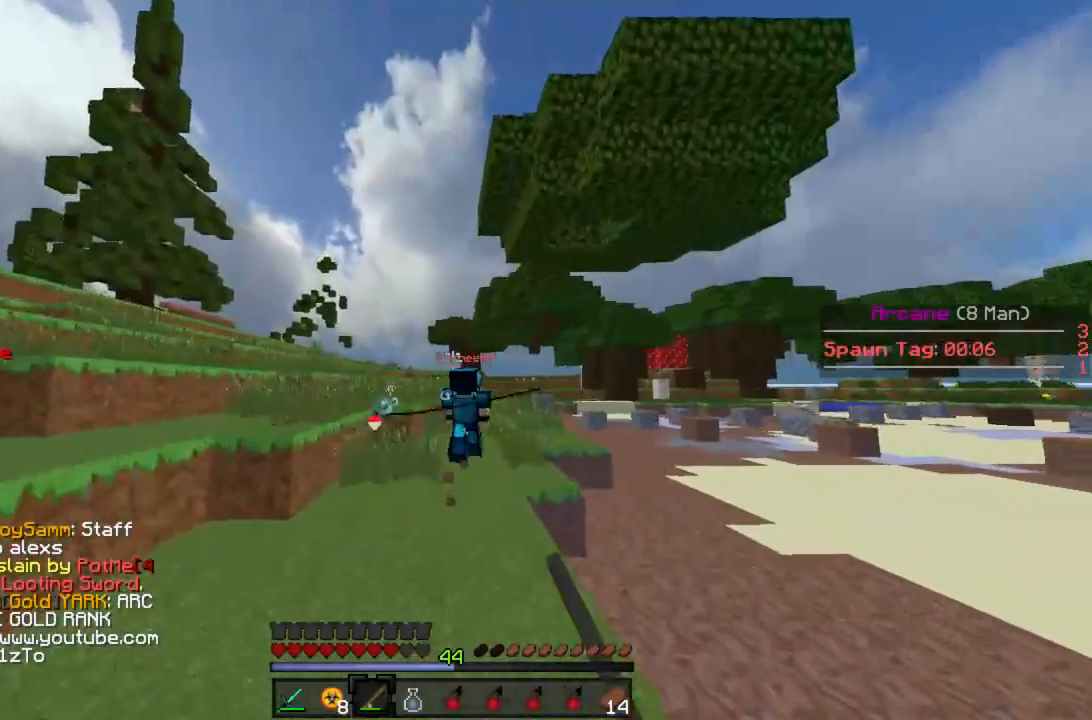
{"keys": ["w"], "mouse": ["left"], "events": [[67, "mouse_left", "down"], [89, "mouse_left", "up"], [156, "mouse_left", "down"], [200, "mouse_left", "up"], [289, "mouse_left", "down"], [312, "mouse_left", "up"], [378, "mouse_left", "down"], [423, "mouse_left", "up"], [489, "mouse_left", "down"]]}
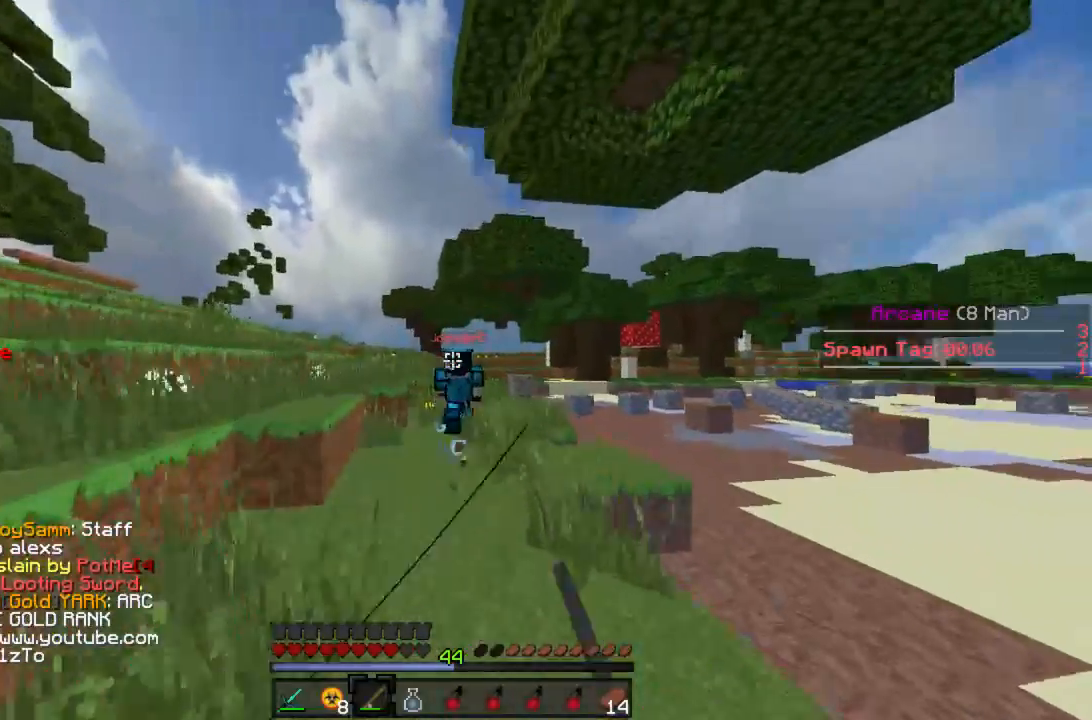
{"keys": ["w"], "mouse": [], "events": [[22, "mouse_left", "up"], [111, "mouse_left", "down"], [133, "mouse_left", "up"], [400, "mouse_right", "down"], [466, "mouse_right", "up"]]}
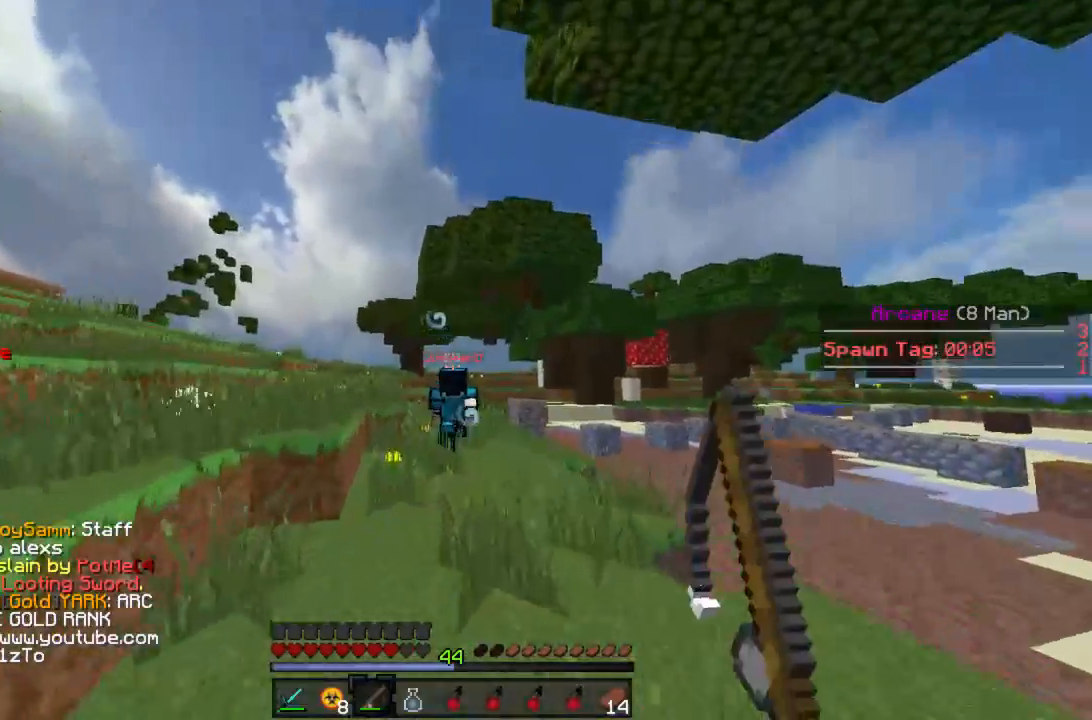
{"keys": ["w"], "mouse": ["right"], "events": [[400, "mouse_right", "down"], [445, "mouse_right", "up"], [512, "mouse_right", "down"]]}
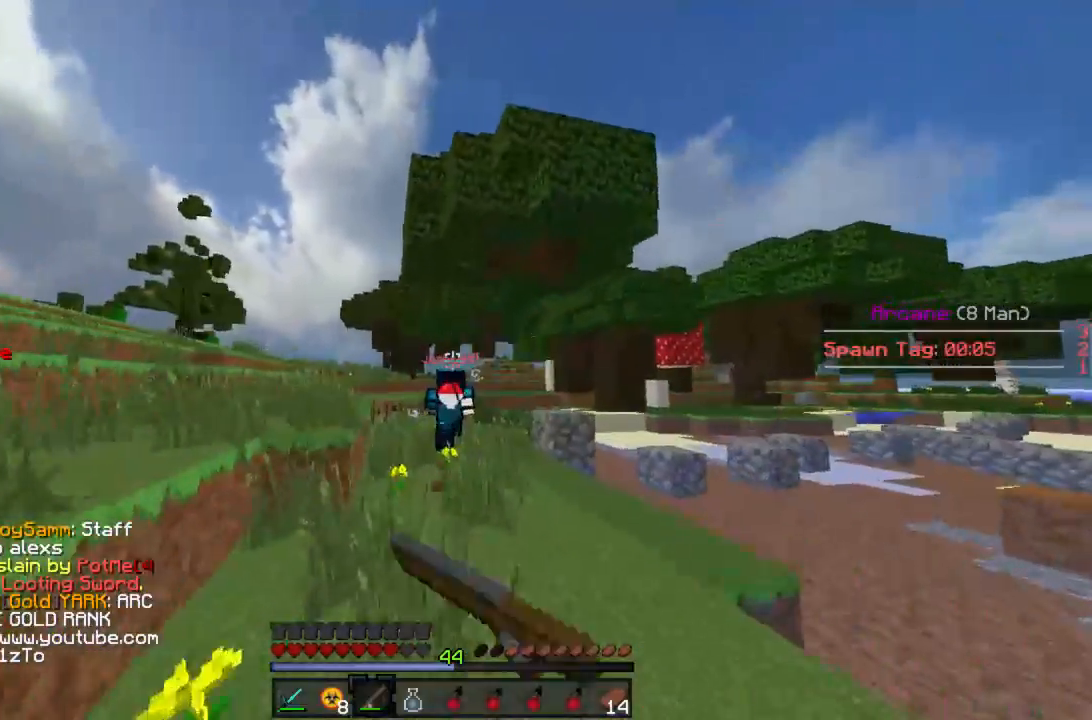
{"keys": ["w"], "mouse": [], "events": [[44, "mouse_right", "up"]]}
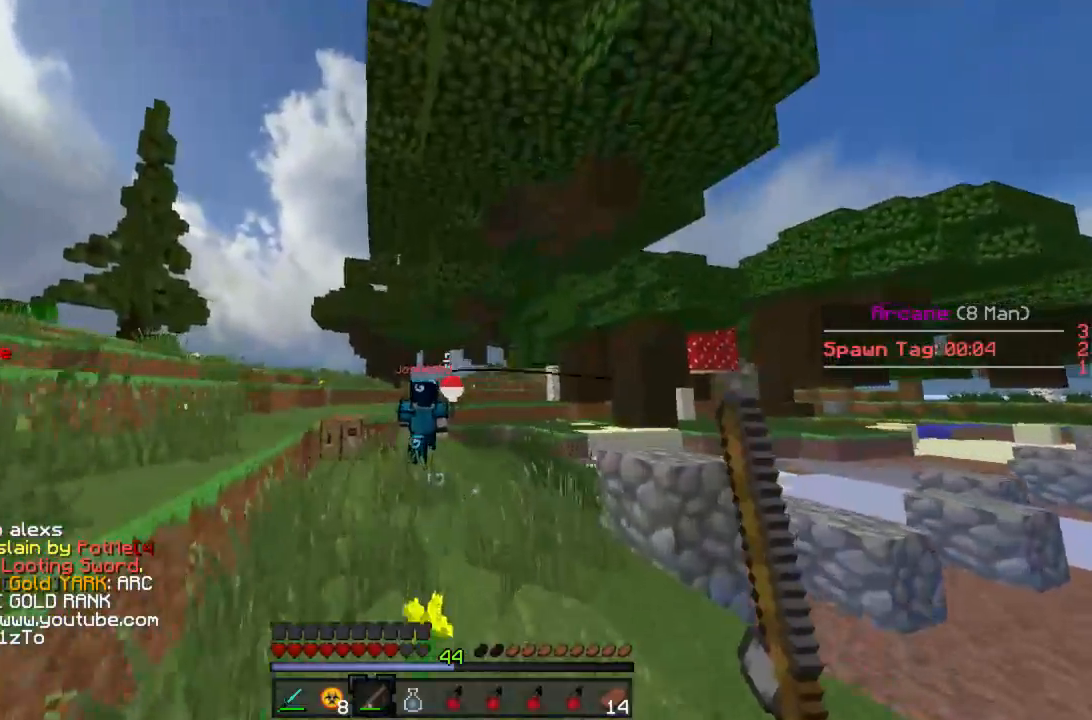
{"keys": ["w"], "mouse": [], "events": [[112, "mouse_right", "down"], [200, "mouse_right", "up"], [245, "mouse_right", "down"], [289, "mouse_right", "up"]]}
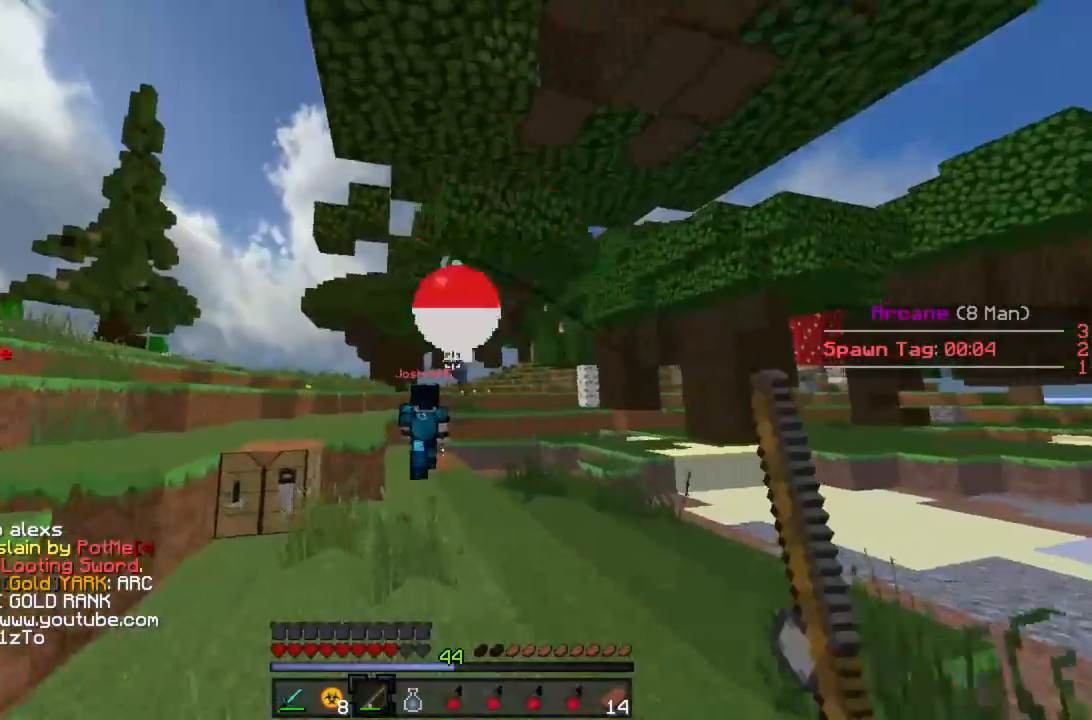
{"keys": ["w"], "mouse": [], "events": [[244, "mouse_right", "down"], [444, "mouse_right", "up"]]}
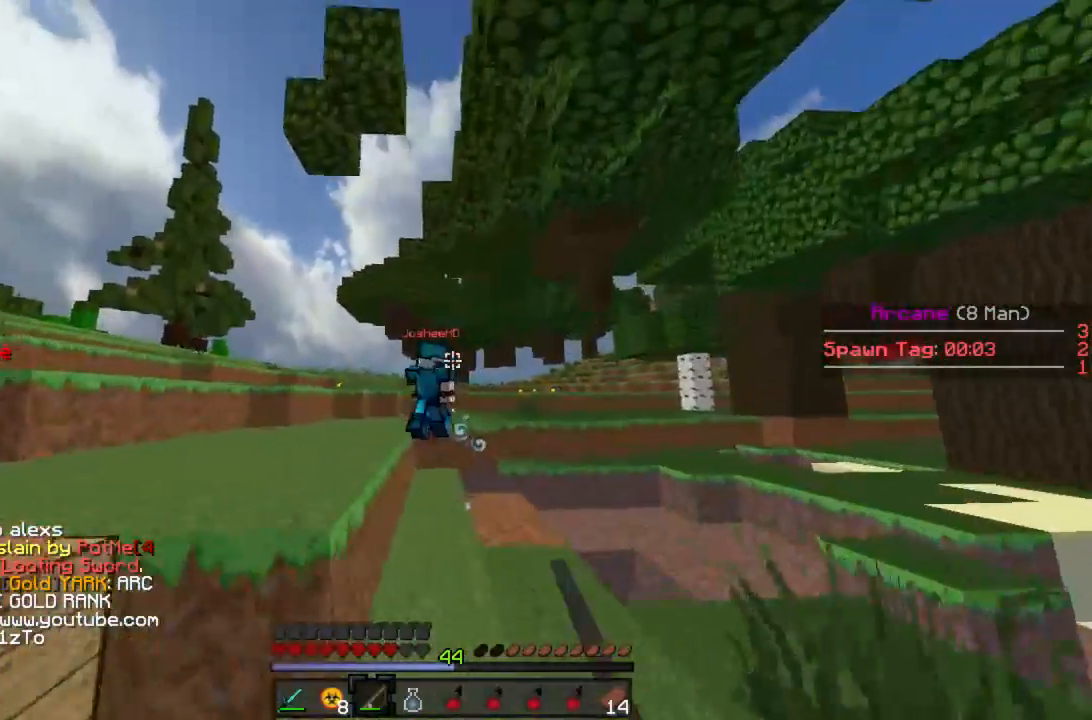
{"keys": ["d", "w"], "mouse": ["right"], "events": [[400, "mouse_right", "down"], [423, "d", "down"], [445, "mouse_right", "up"], [489, "mouse_right", "down"]]}
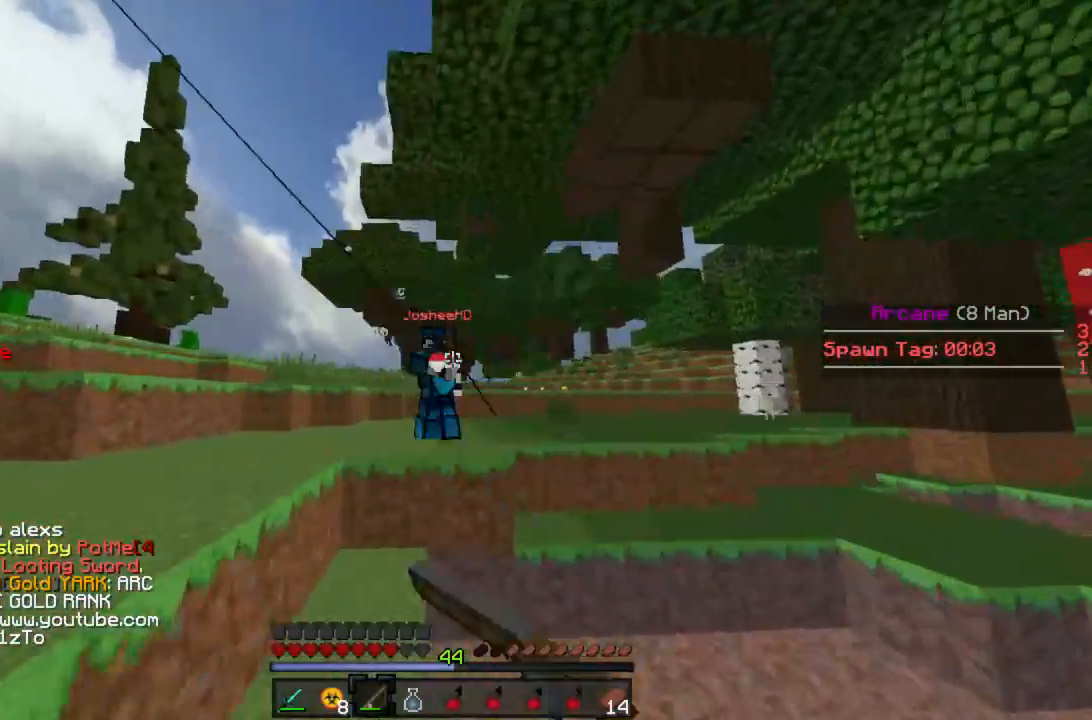
{"keys": ["w"], "mouse": [], "events": [[66, "d", "up"], [66, "mouse_right", "up"], [200, "a", "down"], [400, "a", "up"]]}
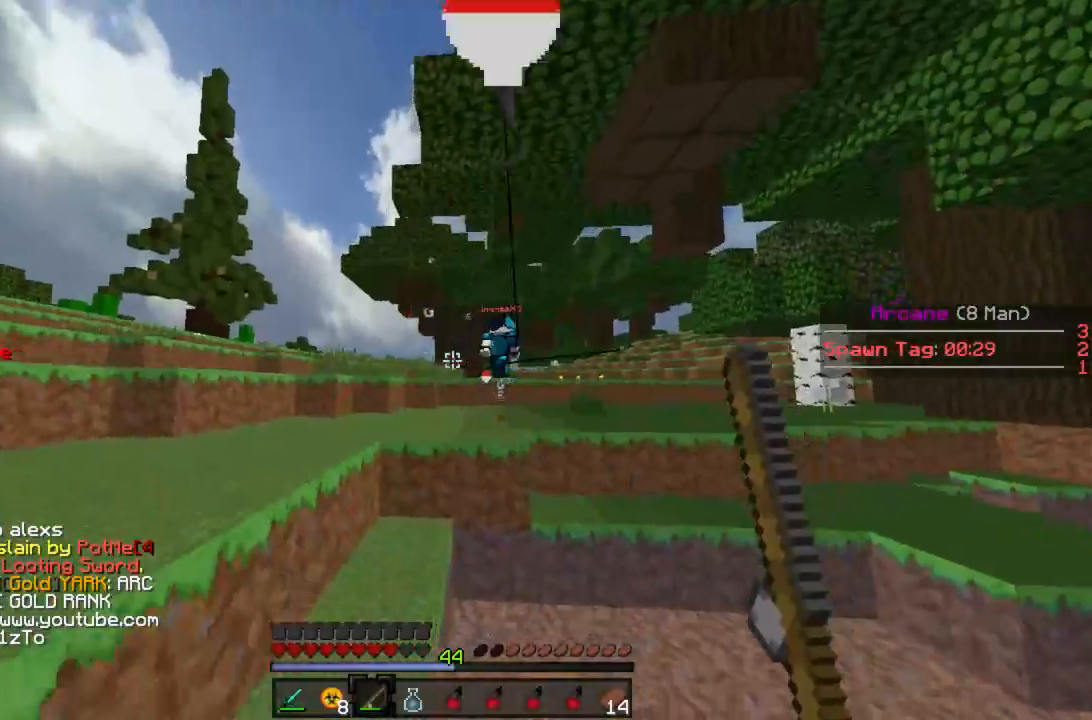
{"keys": ["w"], "mouse": [], "events": []}
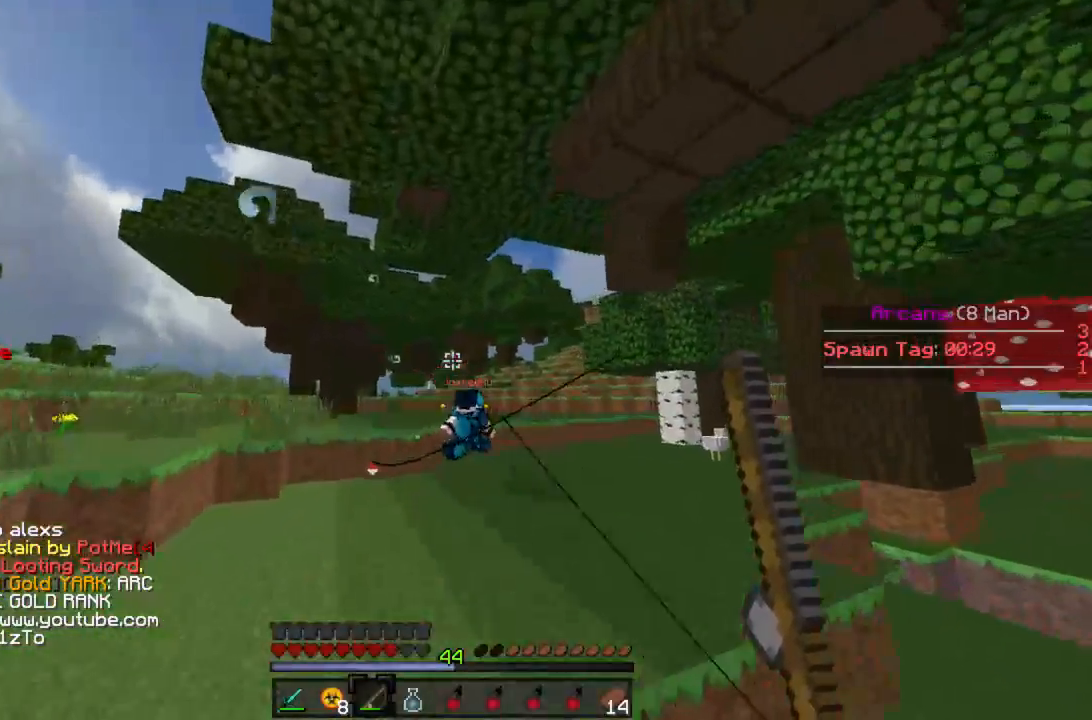
{"keys": ["w"], "mouse": [], "events": [[333, "mouse_right", "down"], [355, "mouse_right", "up"], [400, "mouse_right", "down"], [466, "mouse_right", "up"]]}
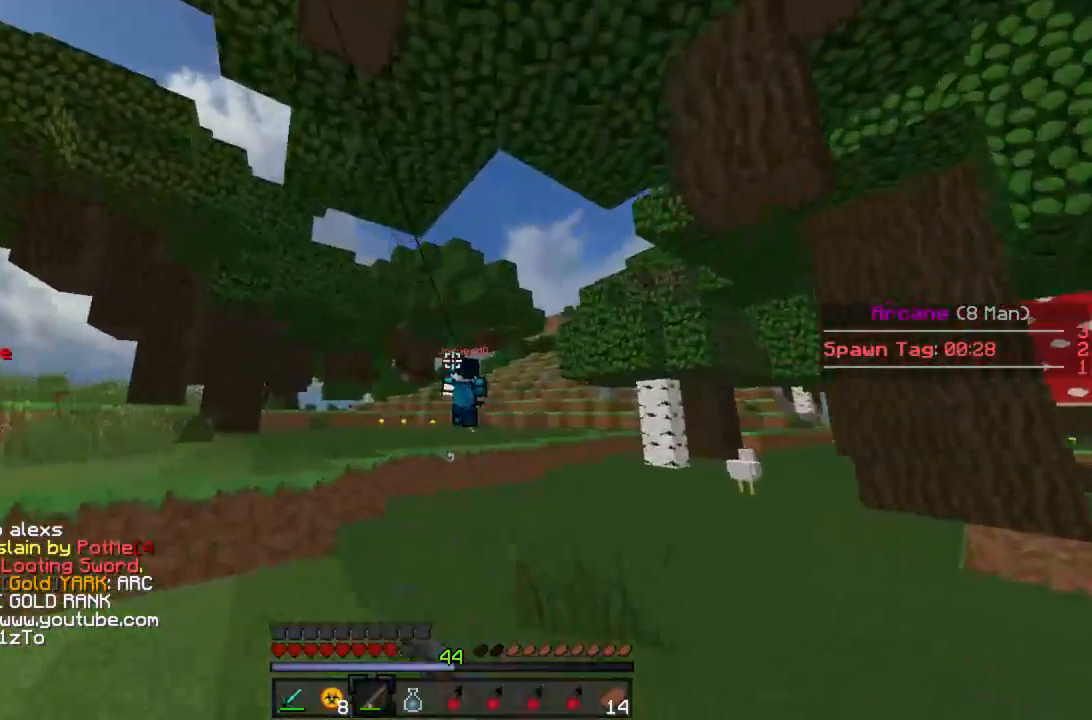
{"keys": ["w"], "mouse": [], "events": [[312, "mouse_right", "down"], [356, "mouse_right", "up"], [400, "mouse_right", "down"], [445, "mouse_right", "up"]]}